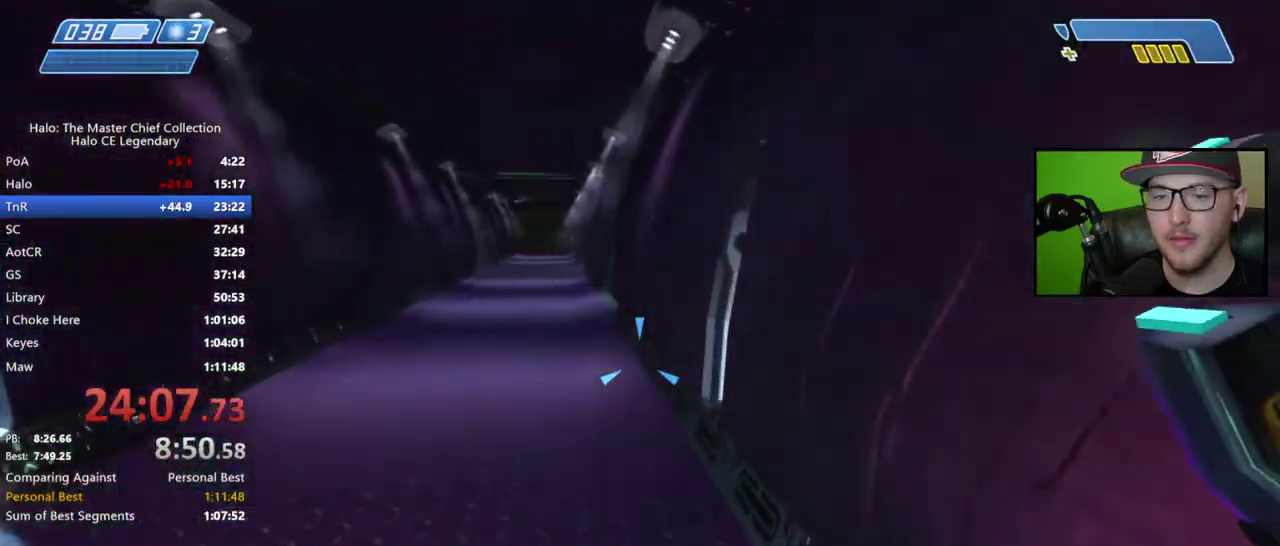
Gameplay with a controller (Xbox layout); each line is a JSON object with the inputs held at the frame after it. "events" lists button and stick changes between this image and that frame as [ms after this image, input, new state], when the widget could be followed in between. Not read: L1 R1 left_stick.
{"buttons": [], "right_stick": "up-left", "events": [[433, "right_stick", "up-left"]]}
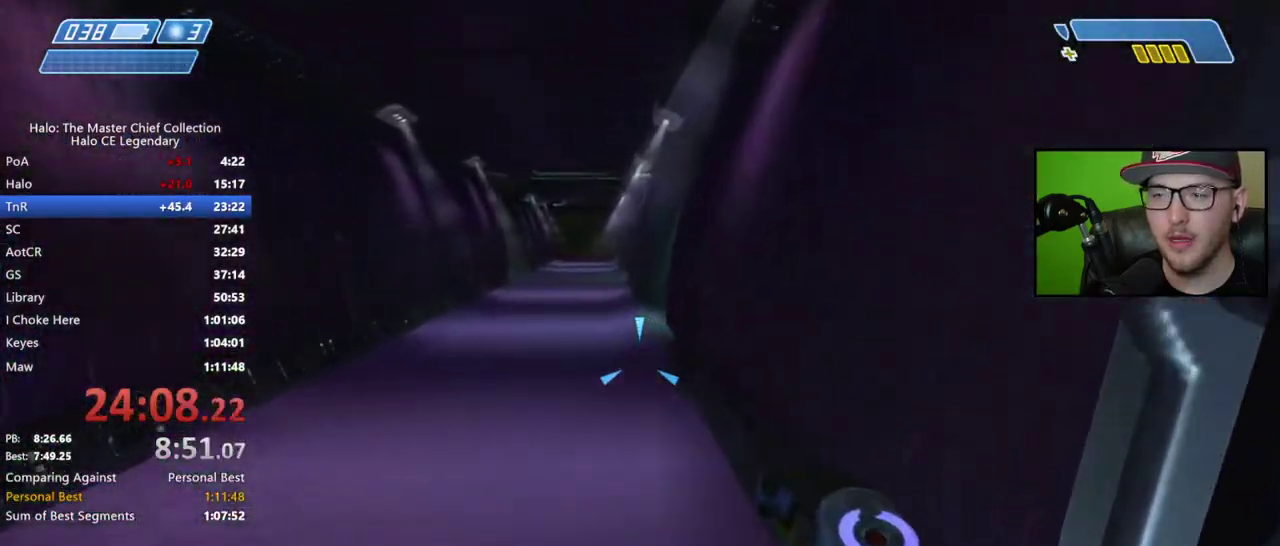
{"buttons": ["R2"], "right_stick": "center", "events": [[33, "right_stick", "center"], [50, "R2", "down"], [117, "R2", "up"], [267, "R2", "down"], [333, "R2", "up"], [450, "R2", "down"]]}
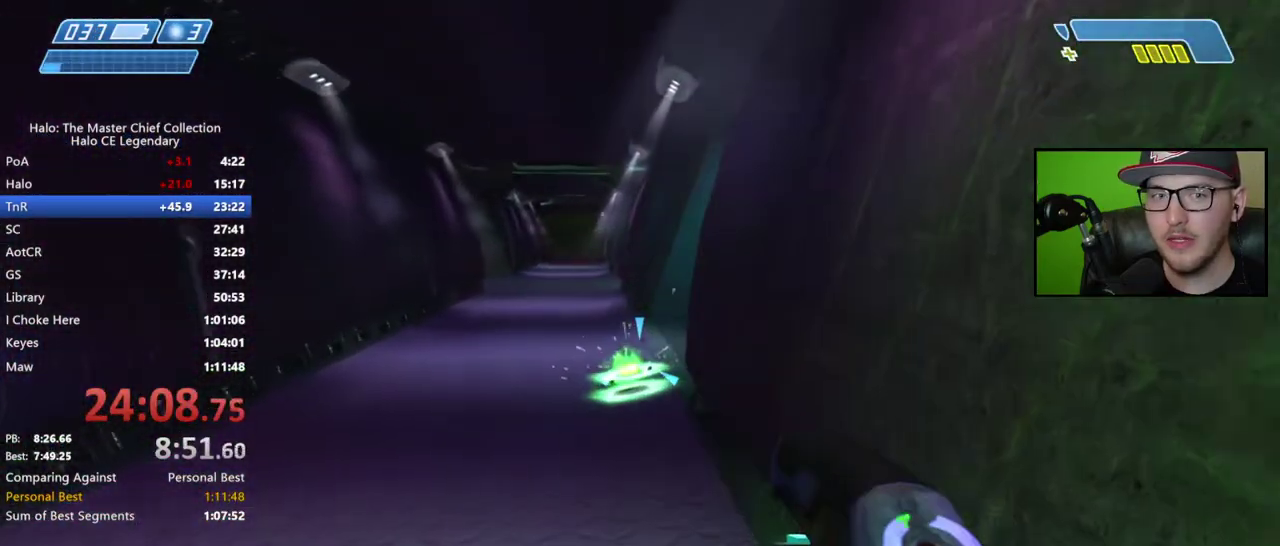
{"buttons": [], "right_stick": "center", "events": [[50, "R2", "up"], [150, "R2", "down"], [217, "R2", "up"], [333, "R2", "down"], [417, "R2", "up"]]}
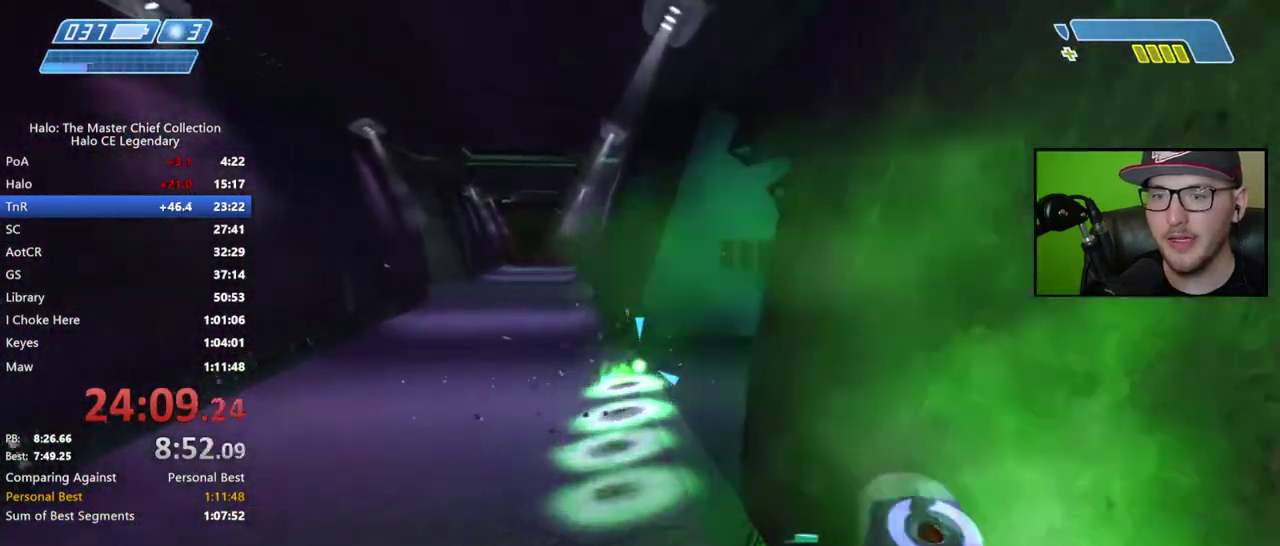
{"buttons": [], "right_stick": "center", "events": [[17, "R2", "down"], [117, "R2", "up"], [217, "R2", "down"], [283, "R2", "up"], [400, "R2", "down"], [467, "R2", "up"]]}
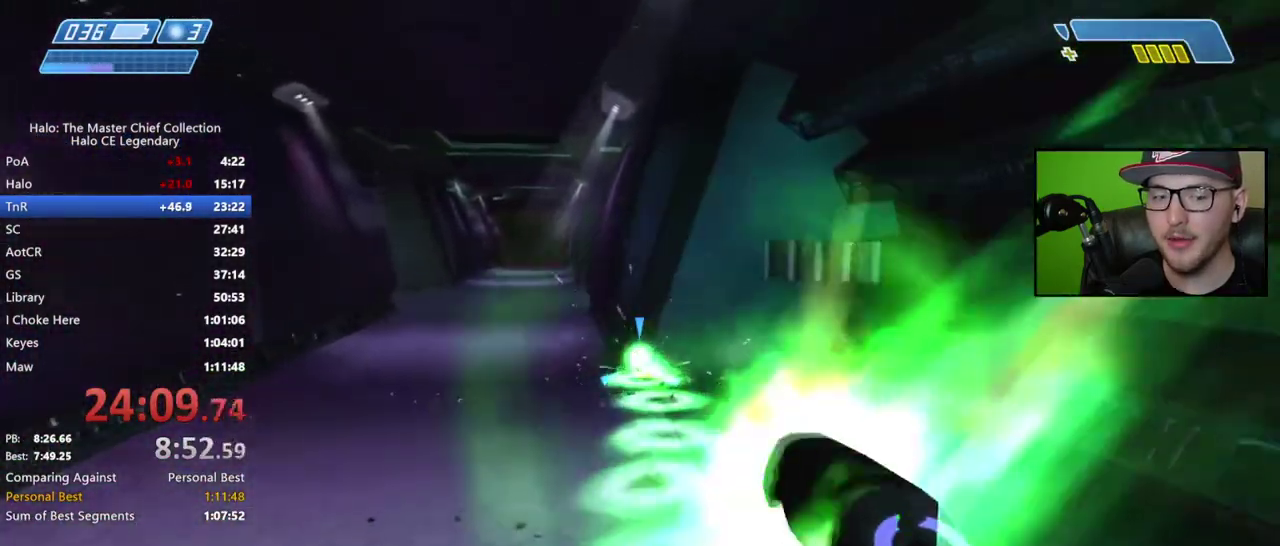
{"buttons": [], "right_stick": "center", "events": [[83, "R2", "down"], [150, "R2", "up"], [317, "Y", "down"], [400, "Y", "up"]]}
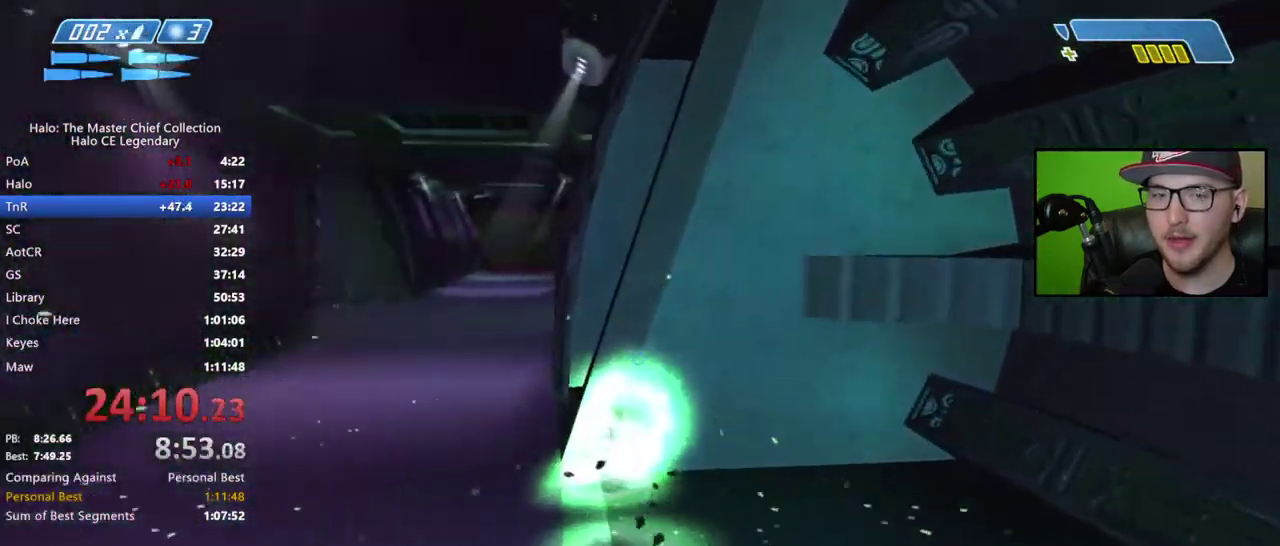
{"buttons": [], "right_stick": "center", "events": []}
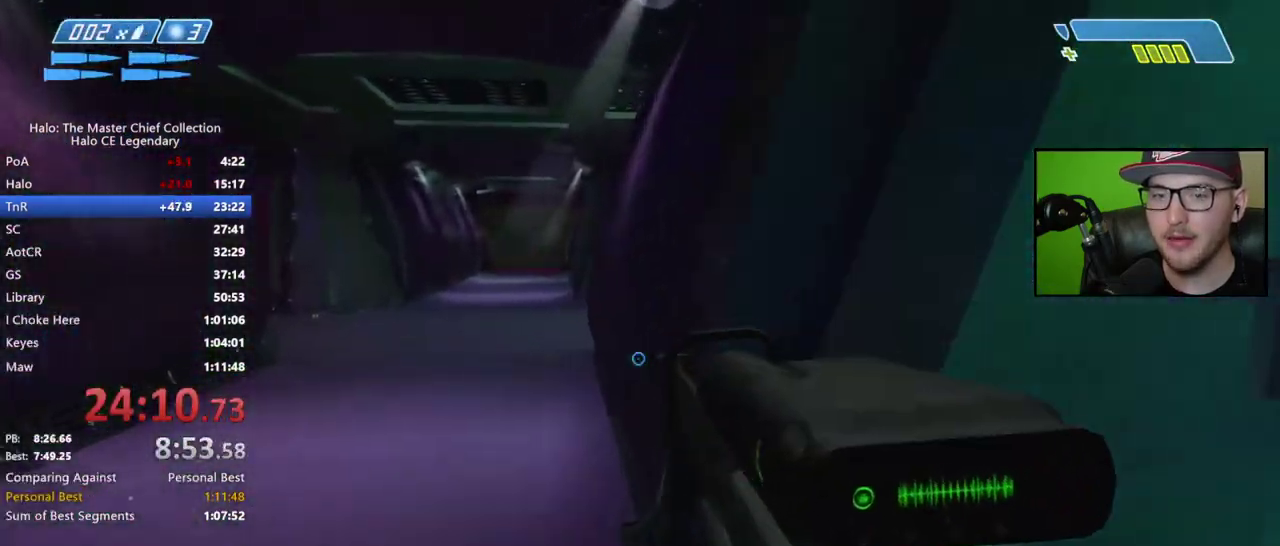
{"buttons": [], "right_stick": "center", "events": [[250, "Y", "down"], [317, "Y", "up"]]}
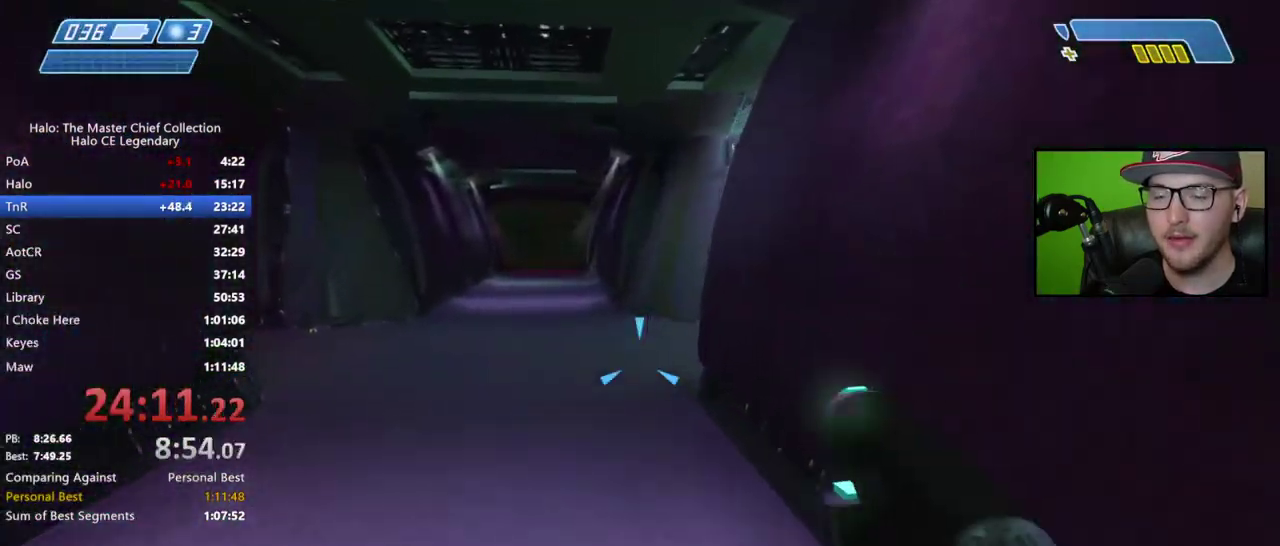
{"buttons": [], "right_stick": "down-right", "events": [[33, "R2", "down"], [100, "R2", "up"], [150, "right_stick", "down-right"], [217, "R2", "down"], [267, "R2", "up"], [367, "R2", "down"], [417, "R2", "up"]]}
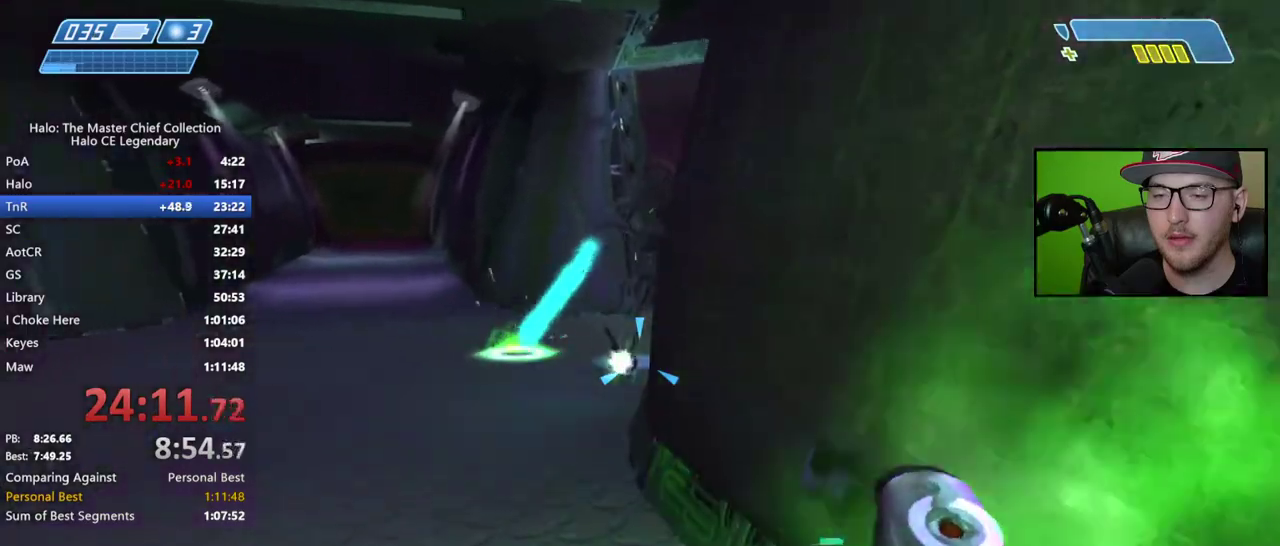
{"buttons": [], "right_stick": "up-right", "events": [[17, "R2", "down"], [67, "R2", "up"], [150, "right_stick", "center"], [233, "Y", "down"], [283, "Y", "up"], [400, "right_stick", "up-right"]]}
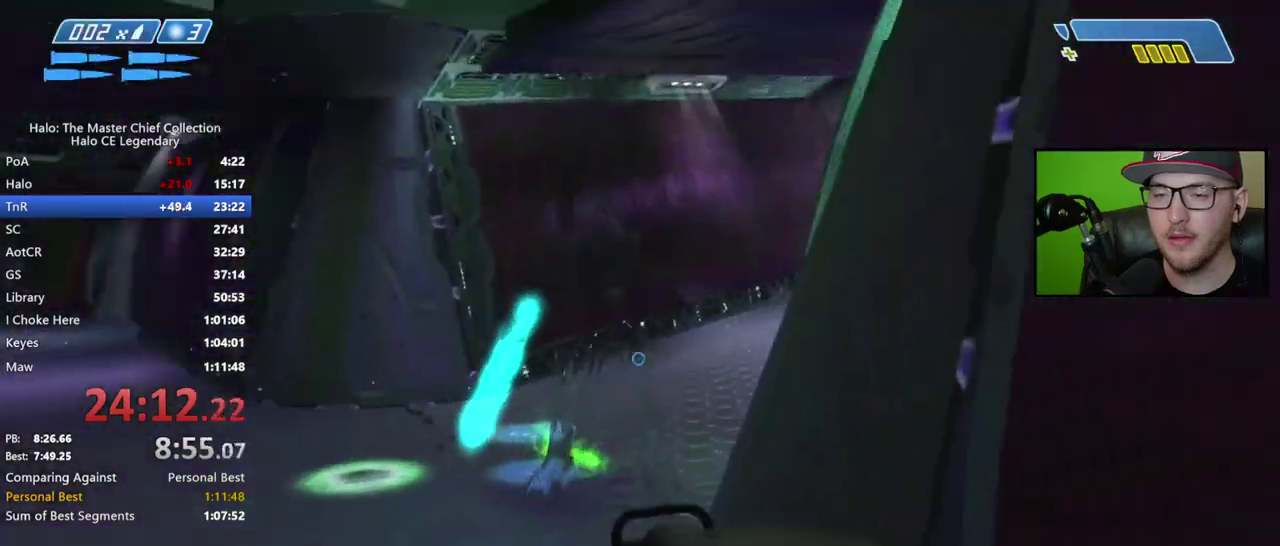
{"buttons": [], "right_stick": "center", "events": [[133, "right_stick", "center"]]}
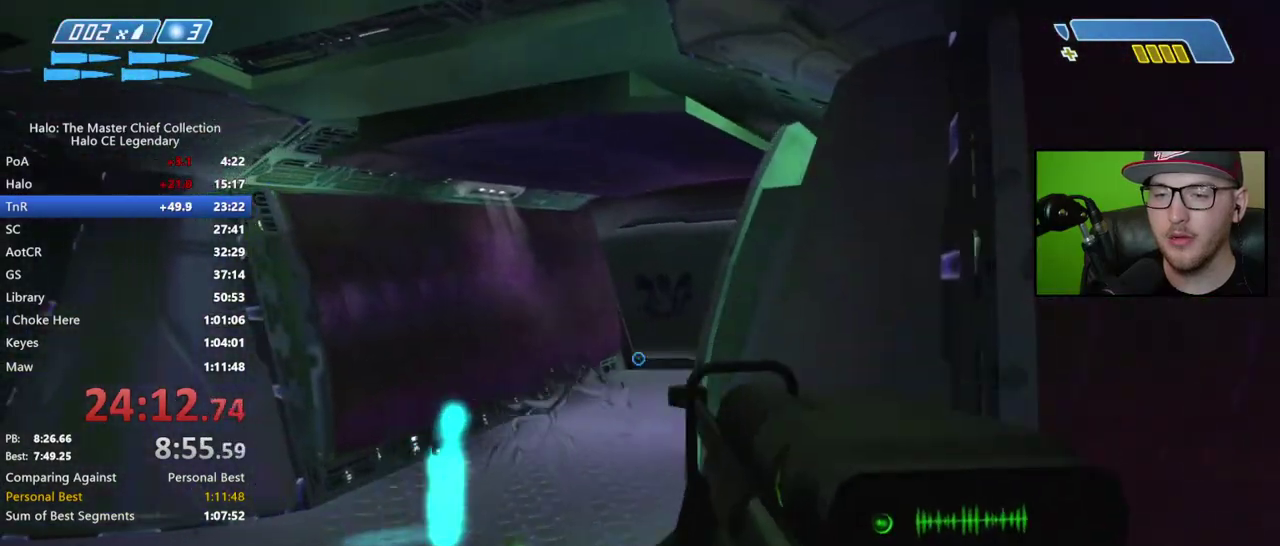
{"buttons": [], "right_stick": "right"}
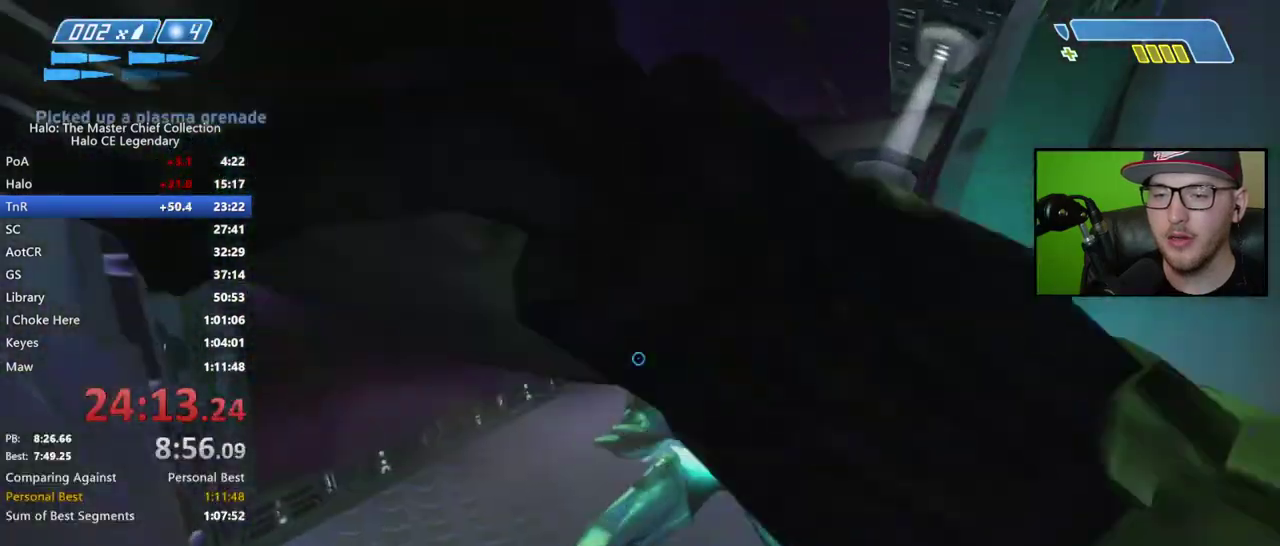
{"buttons": [], "right_stick": "center"}
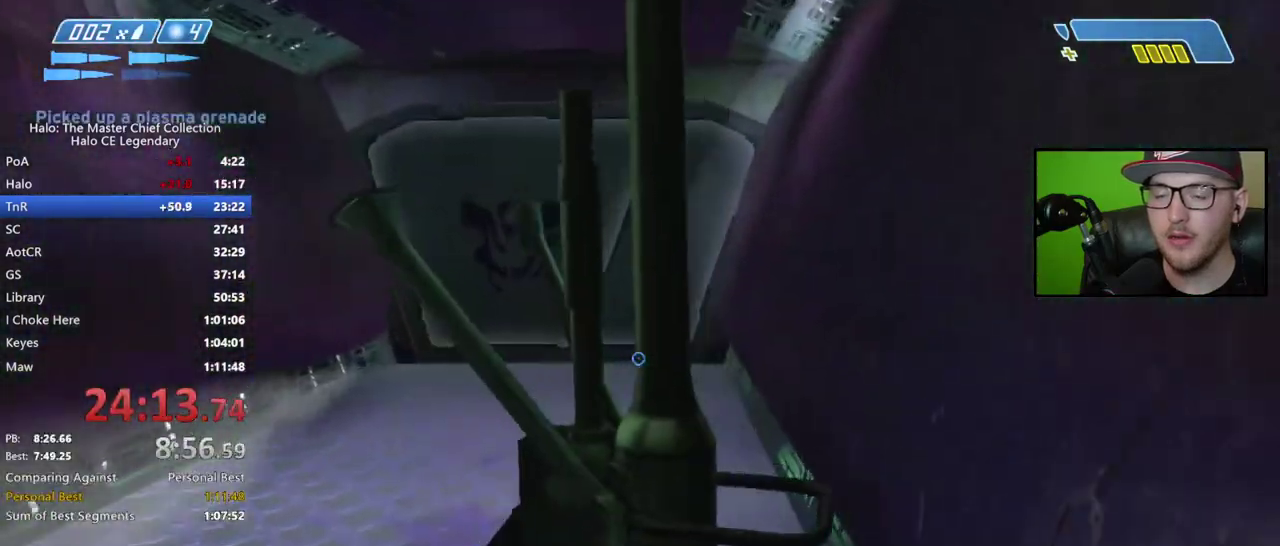
{"buttons": [], "right_stick": "center", "events": []}
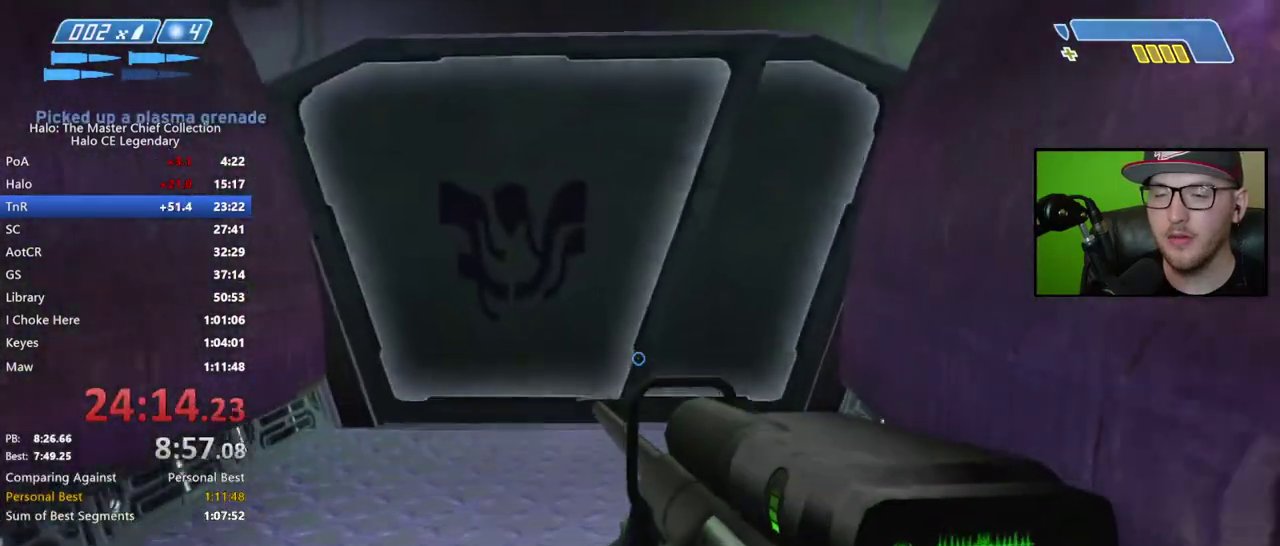
{"buttons": [], "right_stick": "down-right", "events": [[133, "right_stick", "right"], [233, "right_stick", "up-right"], [300, "right_stick", "right"], [350, "right_stick", "center"], [433, "right_stick", "down-right"]]}
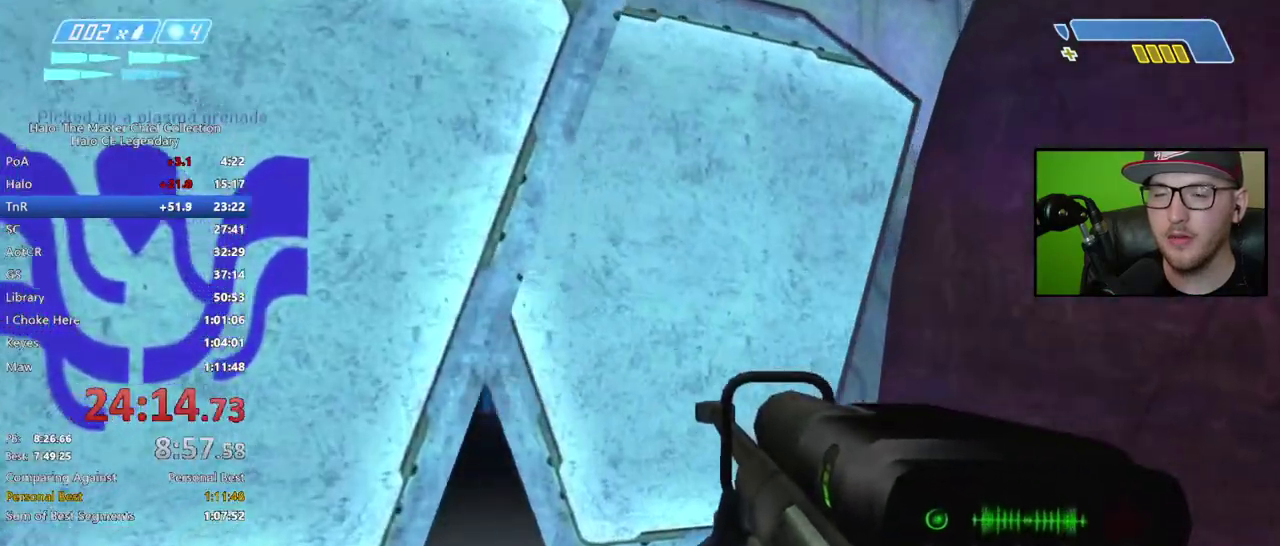
{"buttons": [], "right_stick": "center", "events": [[167, "right_stick", "center"]]}
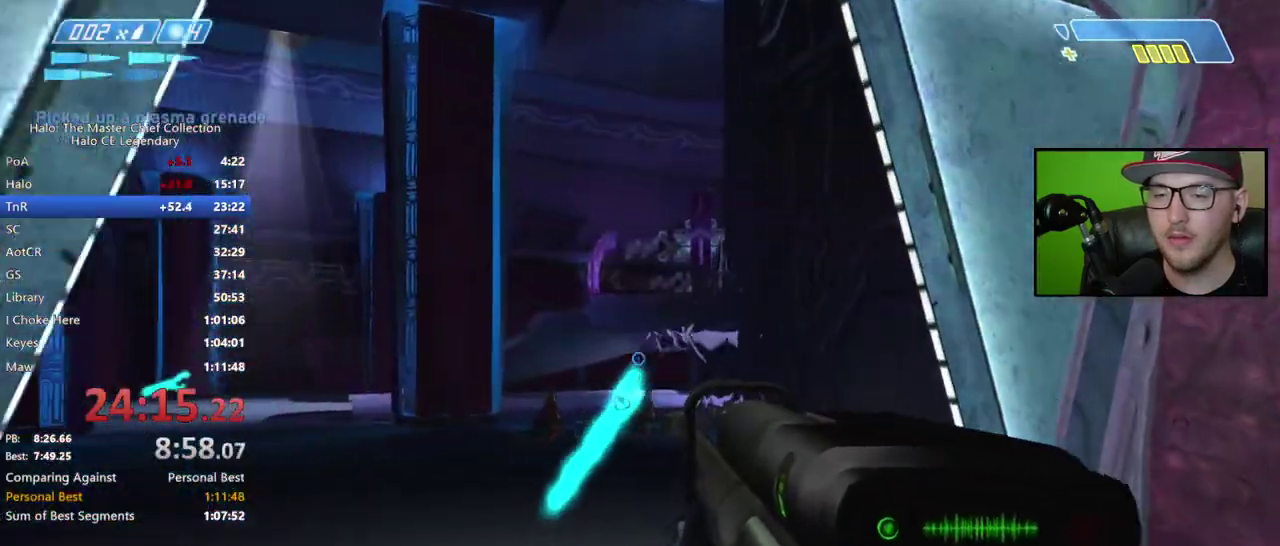
{"buttons": [], "right_stick": "down-right", "events": [[100, "R2", "down"], [183, "R2", "up"], [467, "right_stick", "down-right"]]}
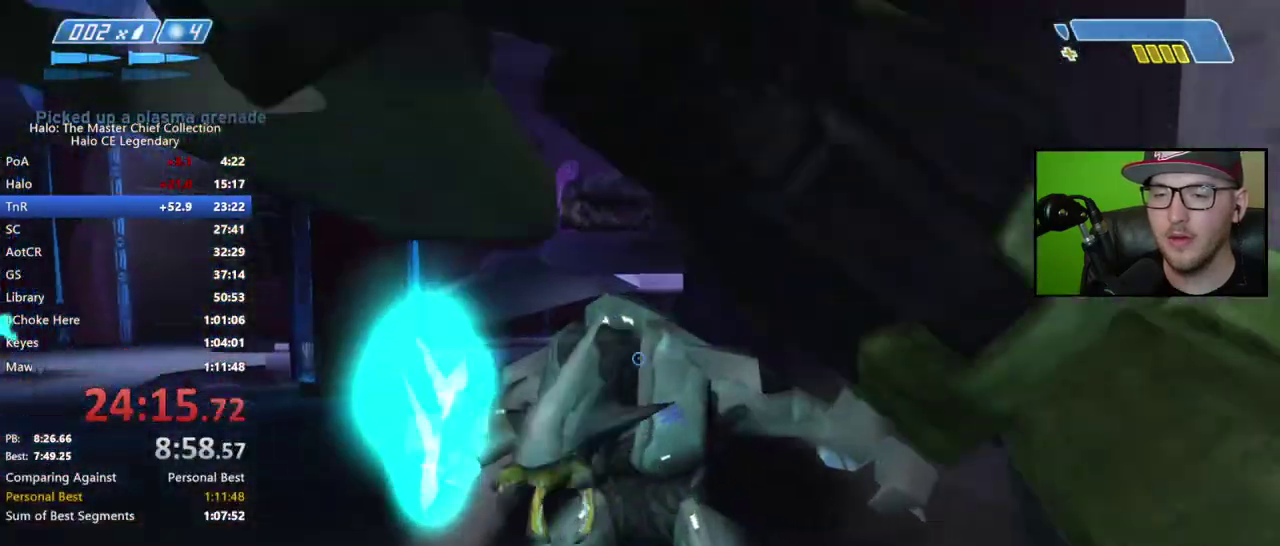
{"buttons": [], "right_stick": "up-right", "events": [[83, "right_stick", "center"], [133, "right_stick", "left"], [233, "right_stick", "up-left"], [317, "right_stick", "center"], [467, "right_stick", "up-right"]]}
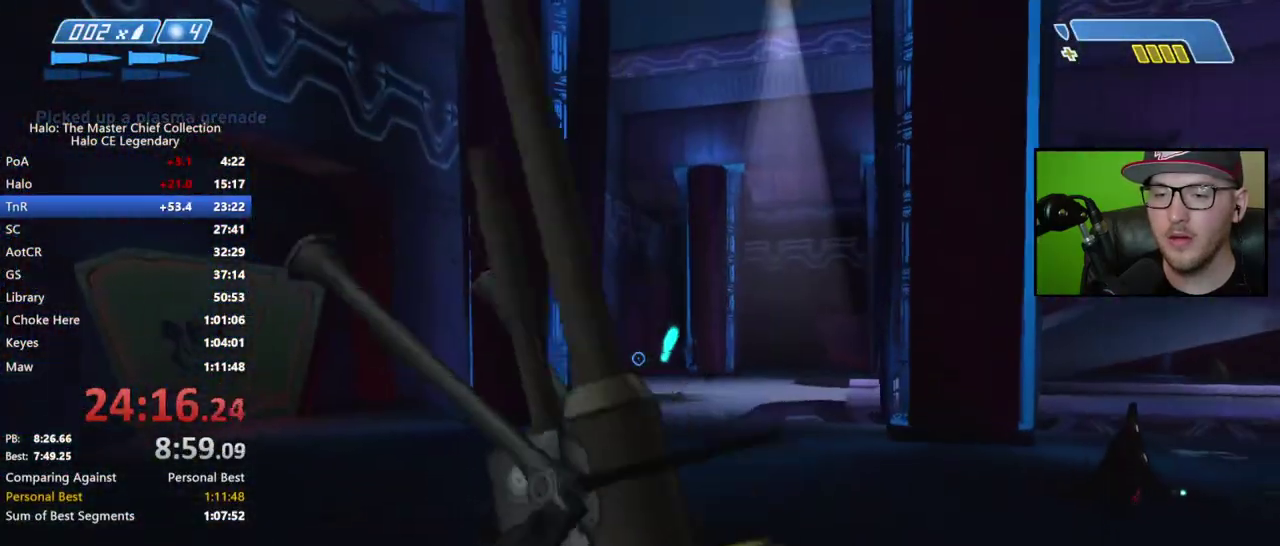
{"buttons": [], "right_stick": "center", "events": [[67, "right_stick", "center"], [233, "right_stick", "up-right"], [367, "R2", "down"], [400, "right_stick", "center"], [500, "R2", "up"]]}
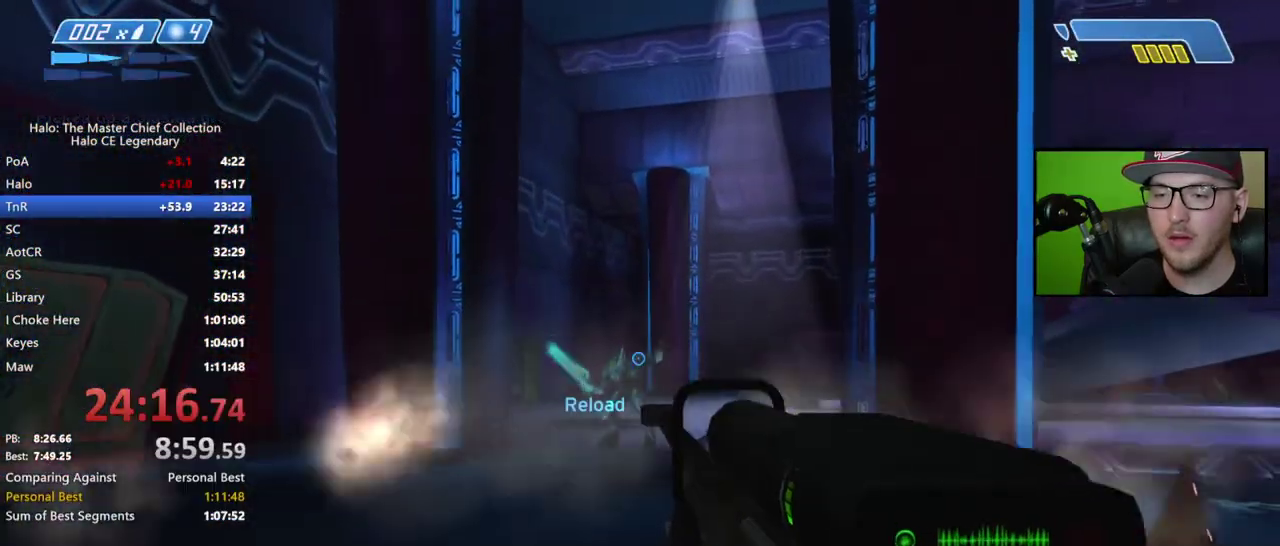
{"buttons": [], "right_stick": "center", "events": [[333, "right_stick", "down-right"], [400, "R2", "down"], [467, "right_stick", "center"], [500, "R2", "up"]]}
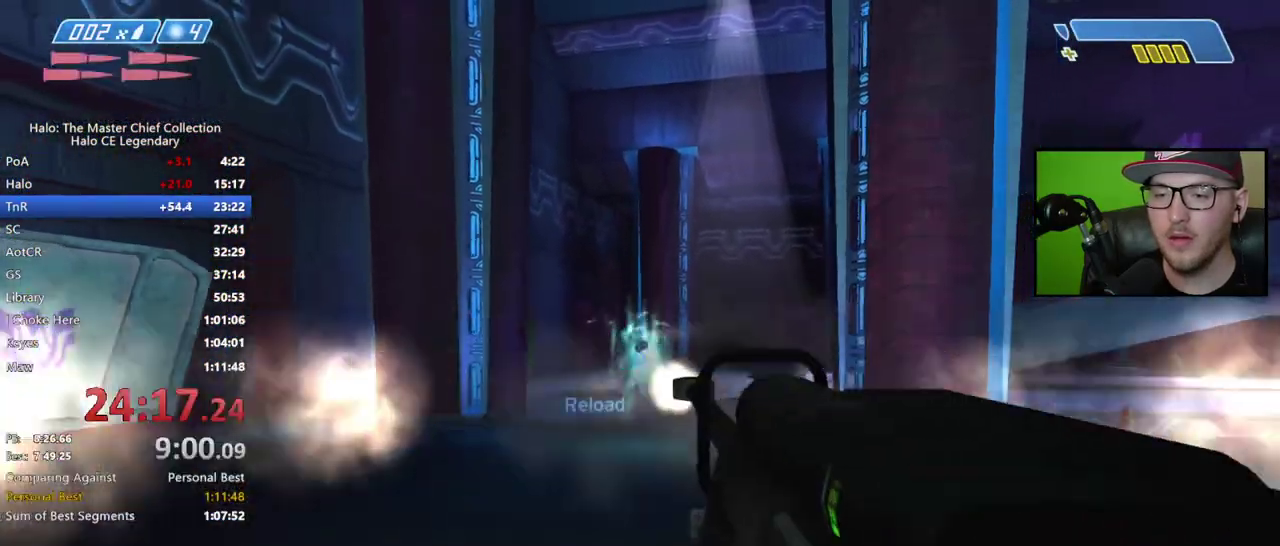
{"buttons": [], "right_stick": "left", "events": [[133, "X", "down"], [200, "X", "up"], [250, "X", "down"], [300, "X", "up"], [350, "Y", "down"], [433, "Y", "up"], [500, "right_stick", "left"]]}
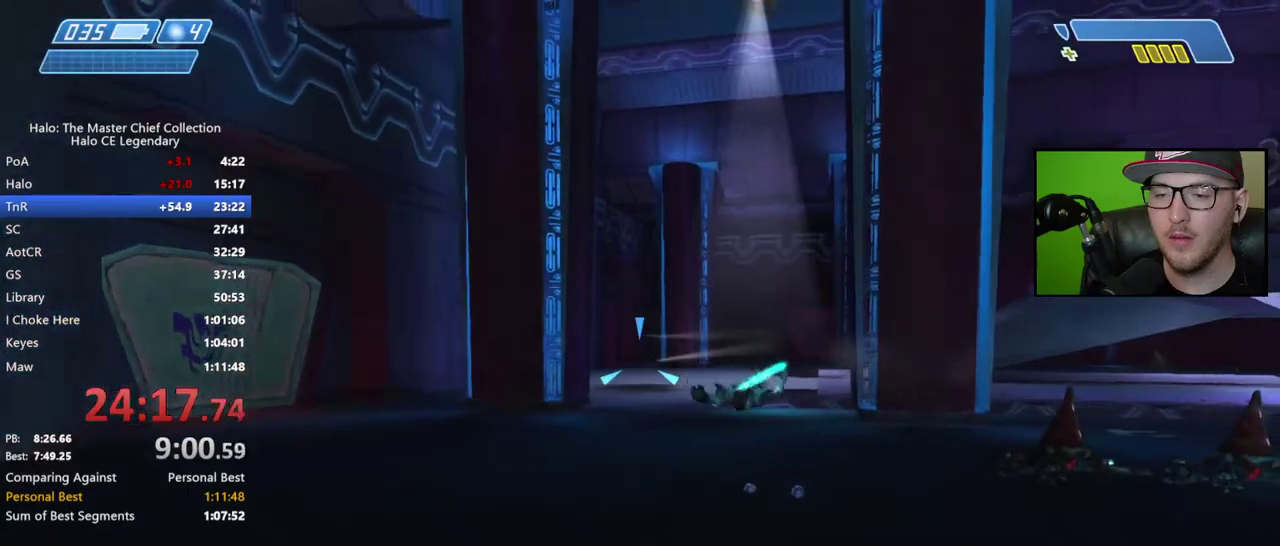
{"buttons": [], "right_stick": "left", "events": []}
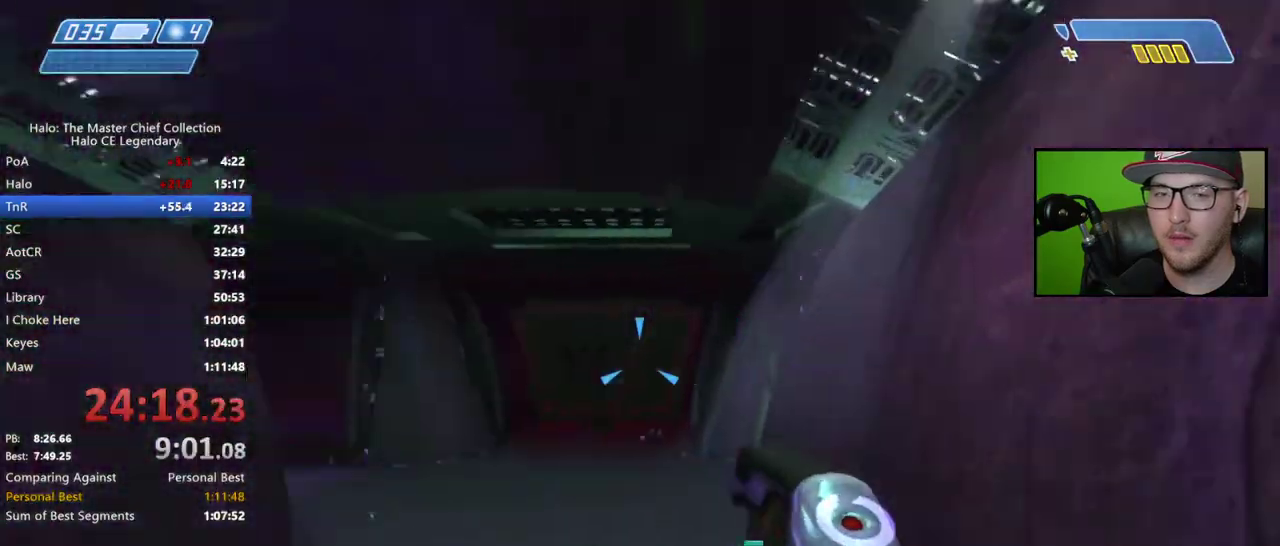
{"buttons": [], "right_stick": "center", "events": [[33, "right_stick", "center"], [267, "right_stick", "left"], [383, "right_stick", "center"]]}
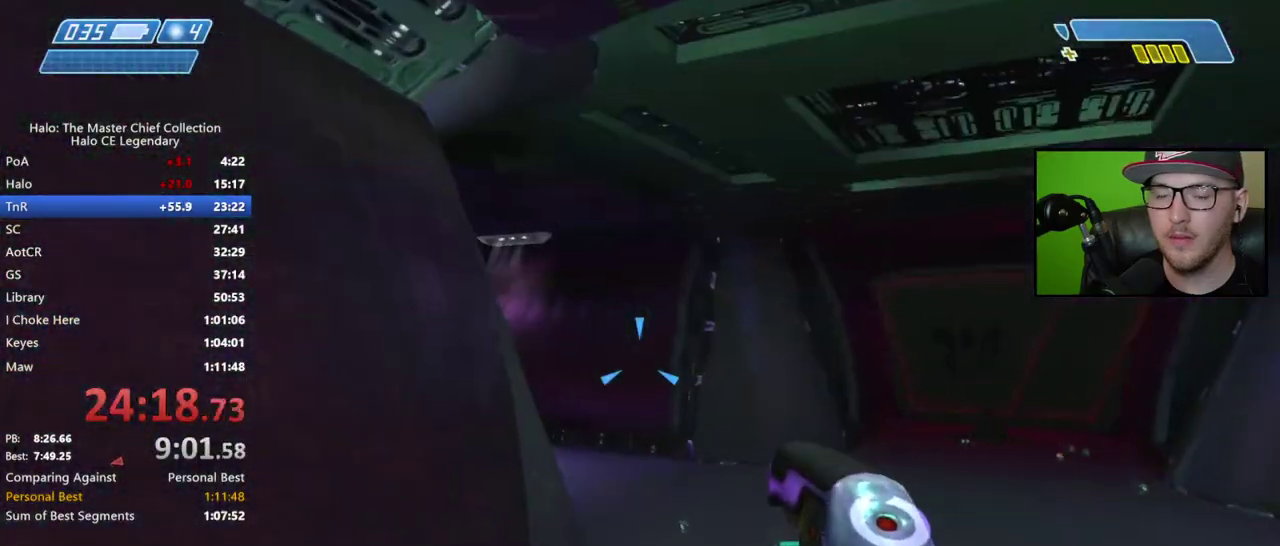
{"buttons": [], "right_stick": "center", "events": []}
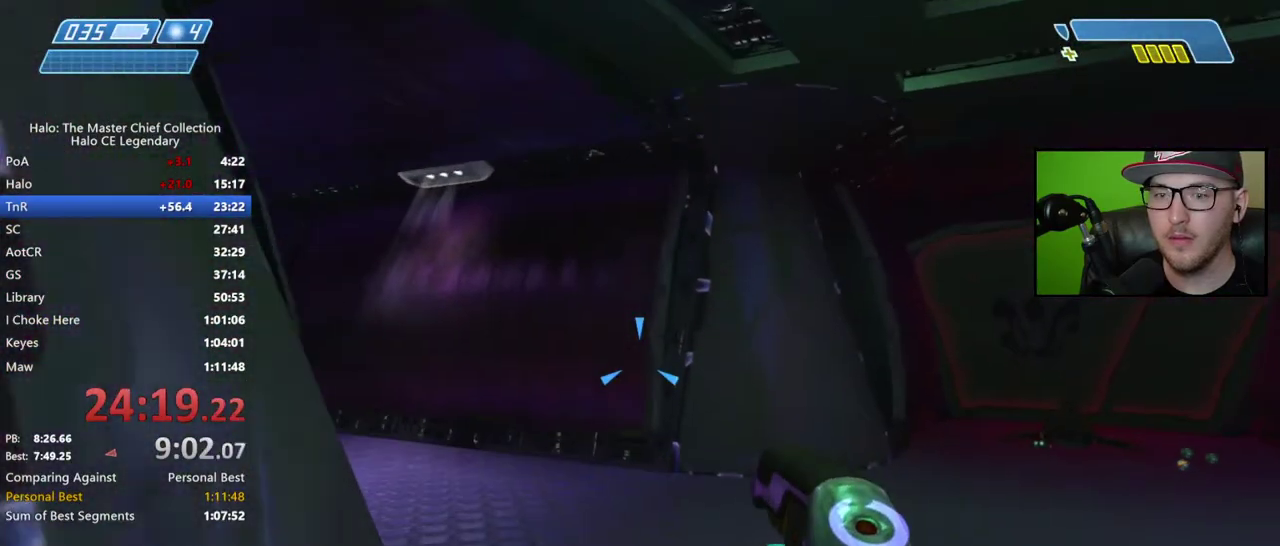
{"buttons": [], "right_stick": "center", "events": [[200, "right_stick", "left"], [383, "right_stick", "center"]]}
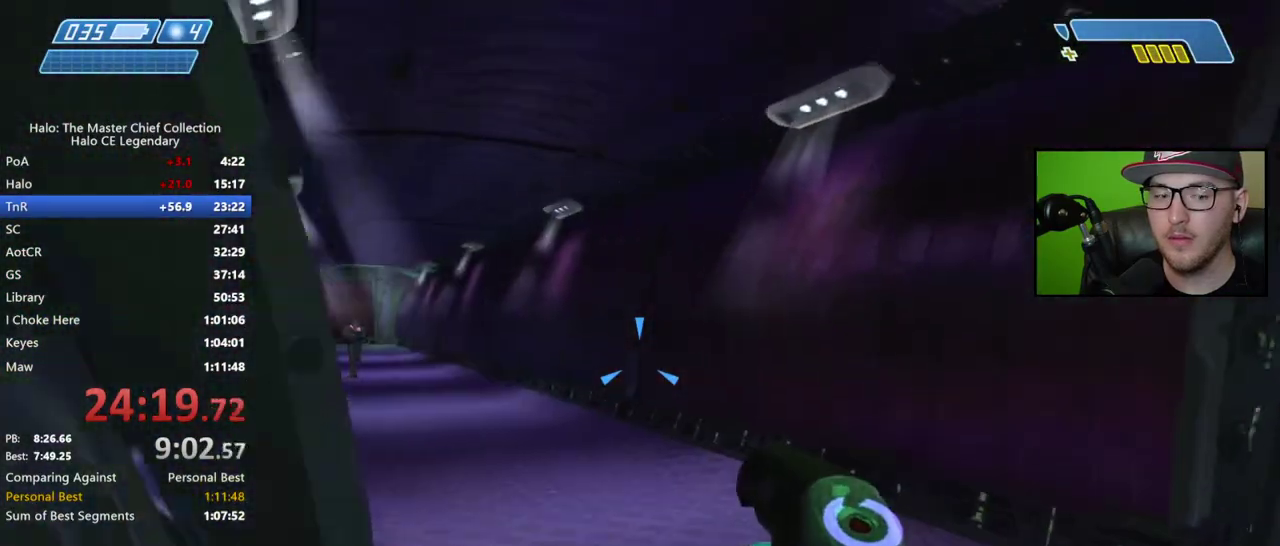
{"buttons": [], "right_stick": "center", "events": [[133, "right_stick", "left"], [267, "right_stick", "center"]]}
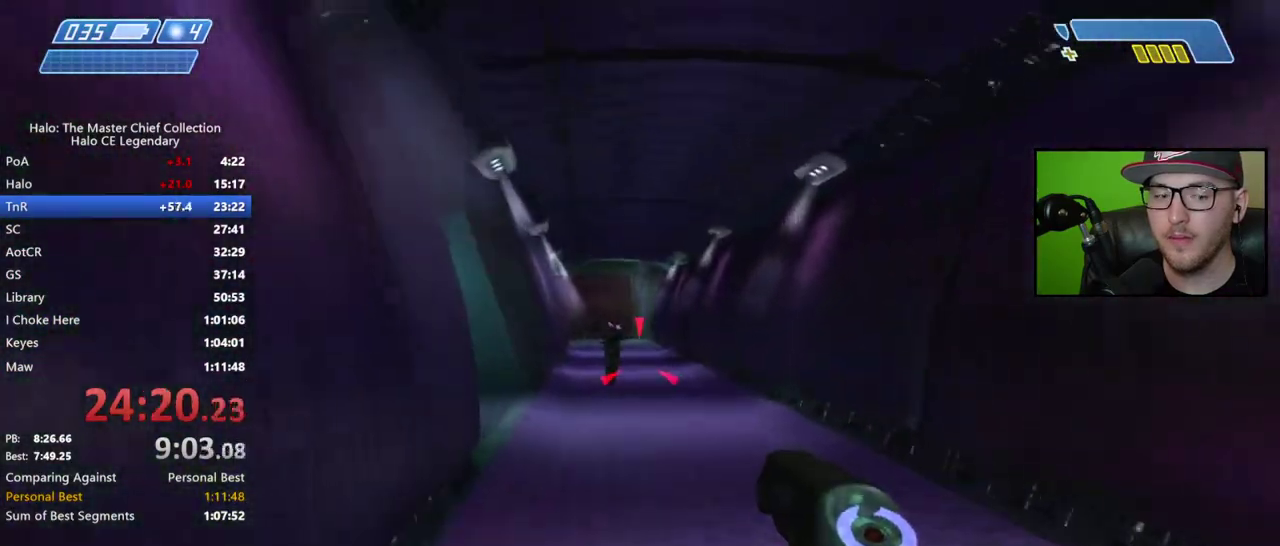
{"buttons": [], "right_stick": "center", "events": []}
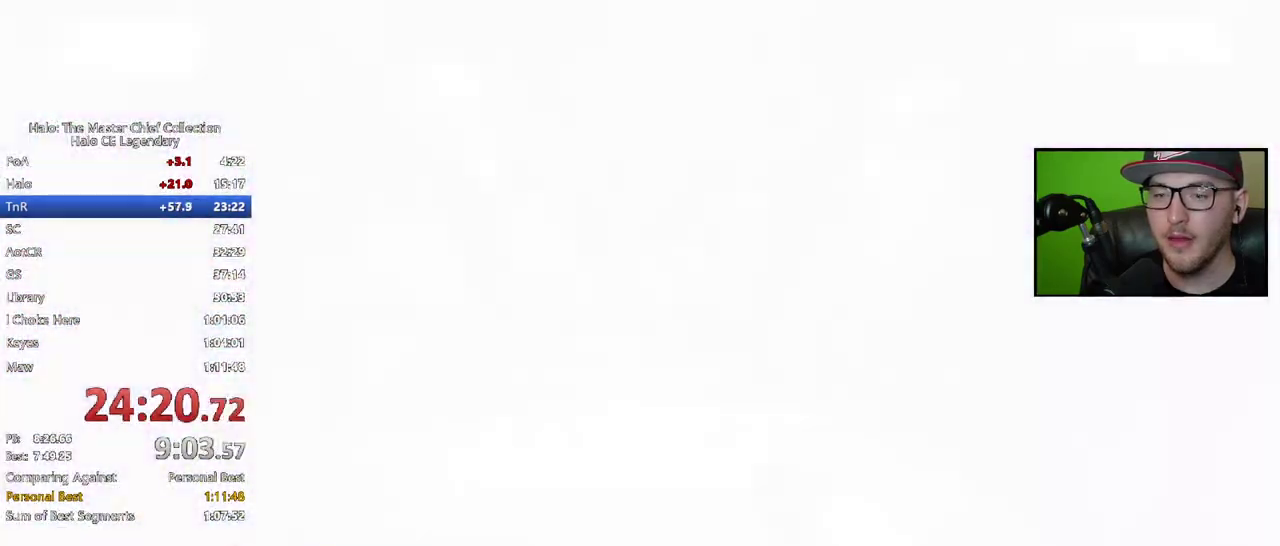
{"buttons": [], "right_stick": "center", "events": [[33, "Y", "down"], [83, "Y", "up"], [150, "Y", "down"], [233, "Y", "up"], [300, "Y", "down"], [367, "Y", "up"]]}
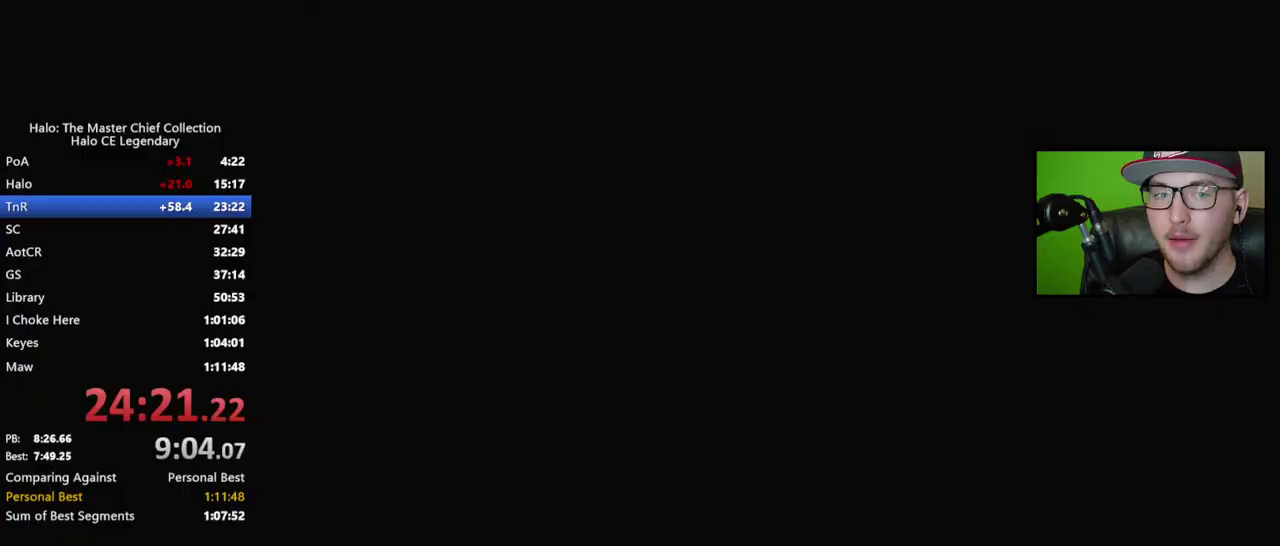
{"buttons": [], "right_stick": "center", "events": [[50, "Y", "down"], [117, "Y", "up"]]}